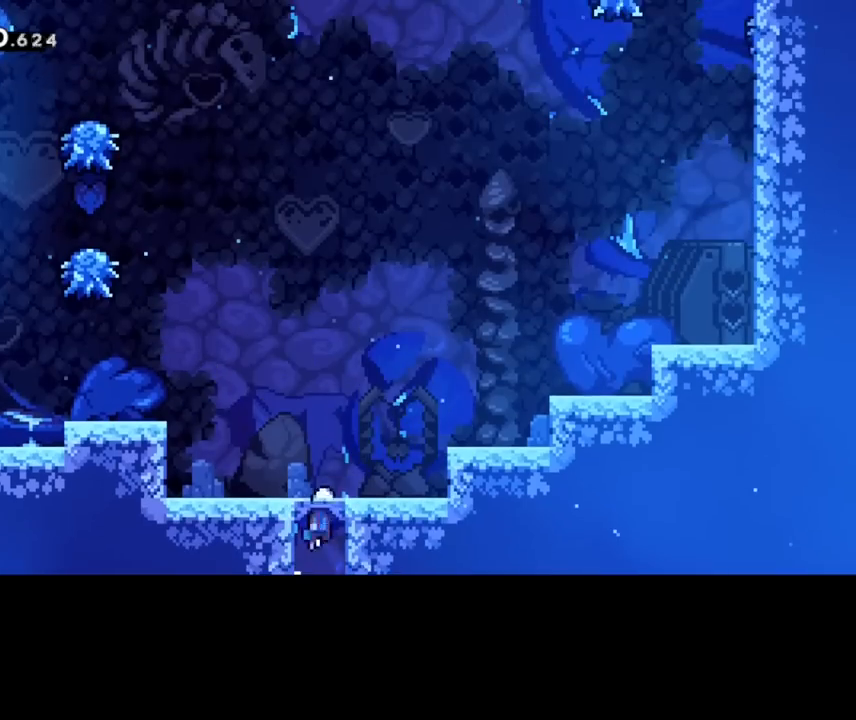
Gameplay with keyboard; each line is a JSON object with the keys held at the frame after it. "events" lists presses ("down") and releases ("up") of "cd", "cd2", "d", "down", "grab", "j", "left", "pause", "right", "t" and "up" between this image and that frame as [ms after this image, input, new state], when the widget could be followed in between. No other keys are recorded. Mouse input is not recorded. Key names are as the overlay labels them; some are game actions (e.g. jump) rather than physical keys. Not read: other_keys.
{"keys": ["right"], "events": []}
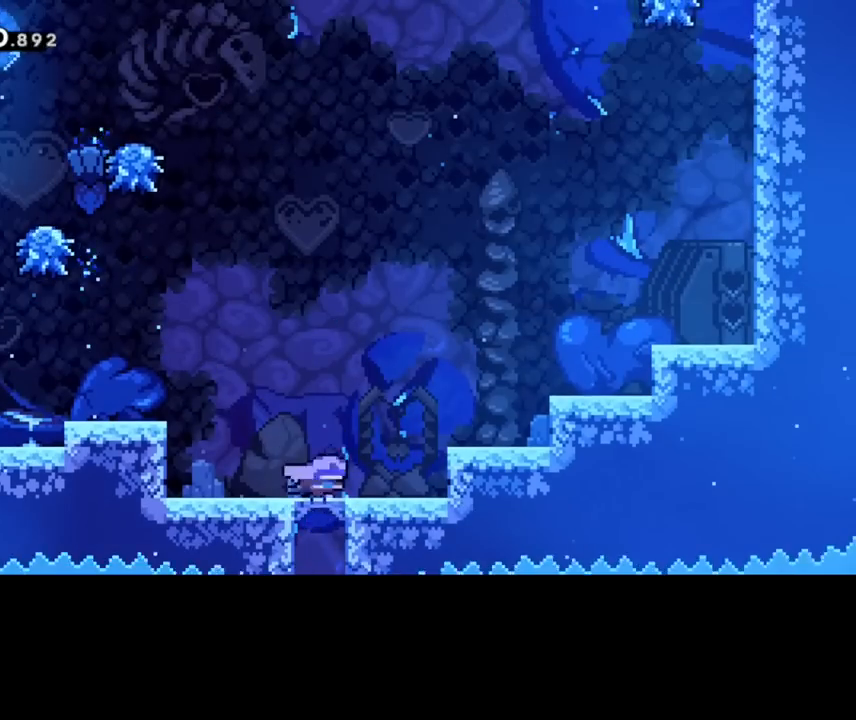
{"keys": ["right"], "events": []}
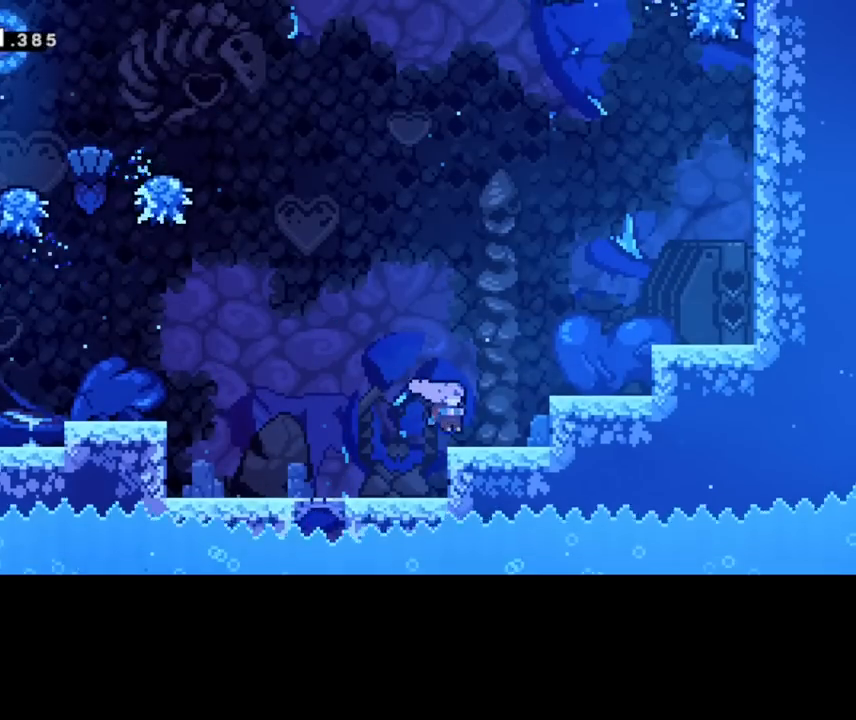
{"keys": ["right"], "events": []}
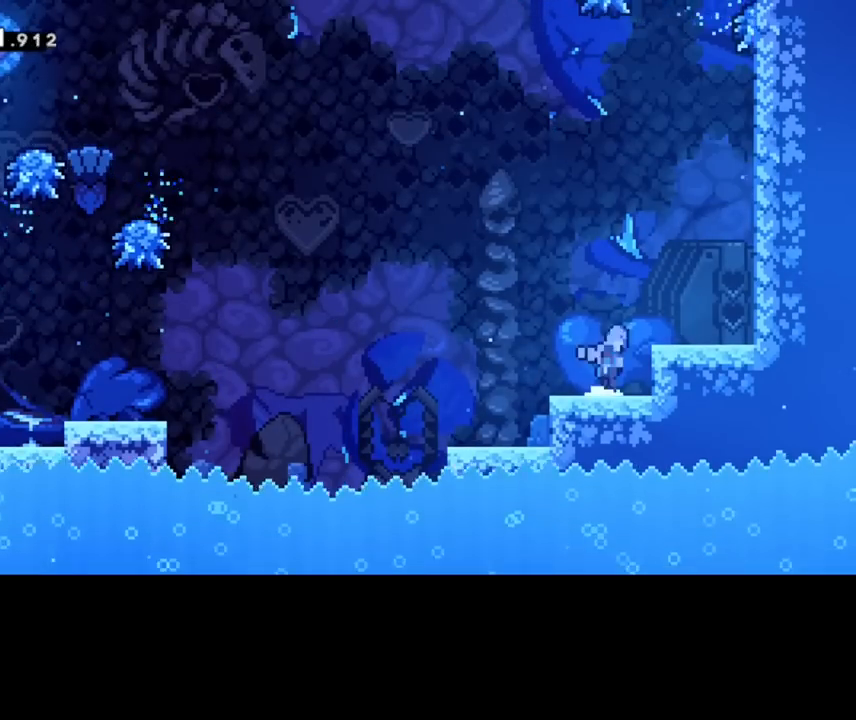
{"keys": ["right"], "events": []}
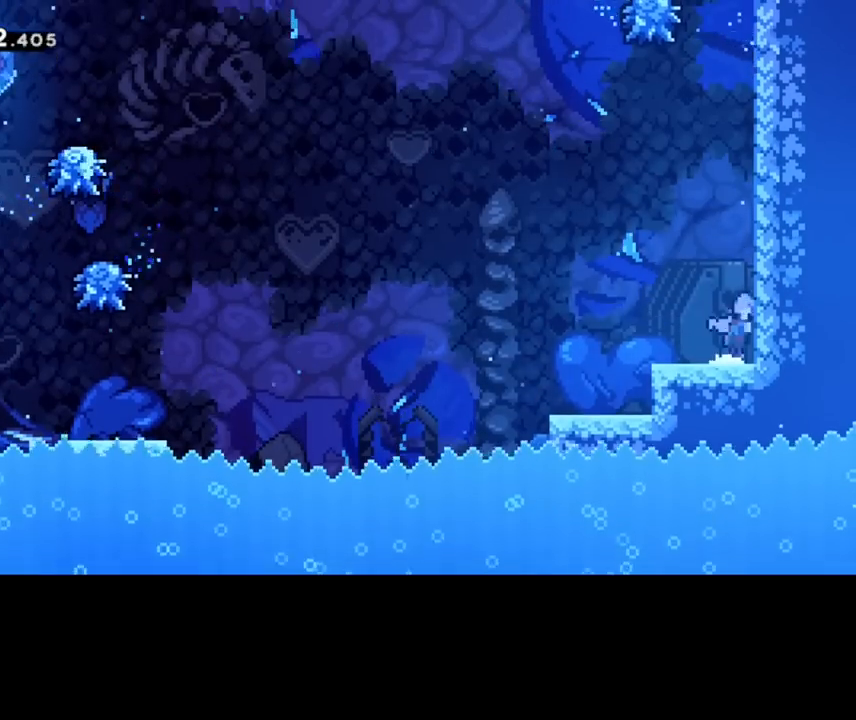
{"keys": ["right"], "events": [[160, "right", "up"], [320, "right", "down"]]}
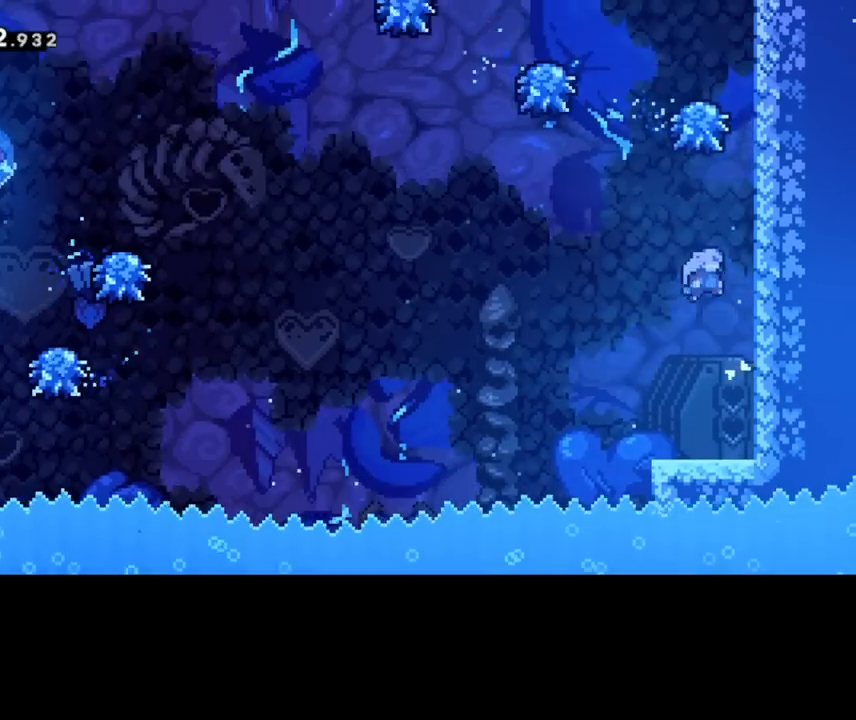
{"keys": ["right"], "events": [[160, "right", "up"], [240, "right", "down"]]}
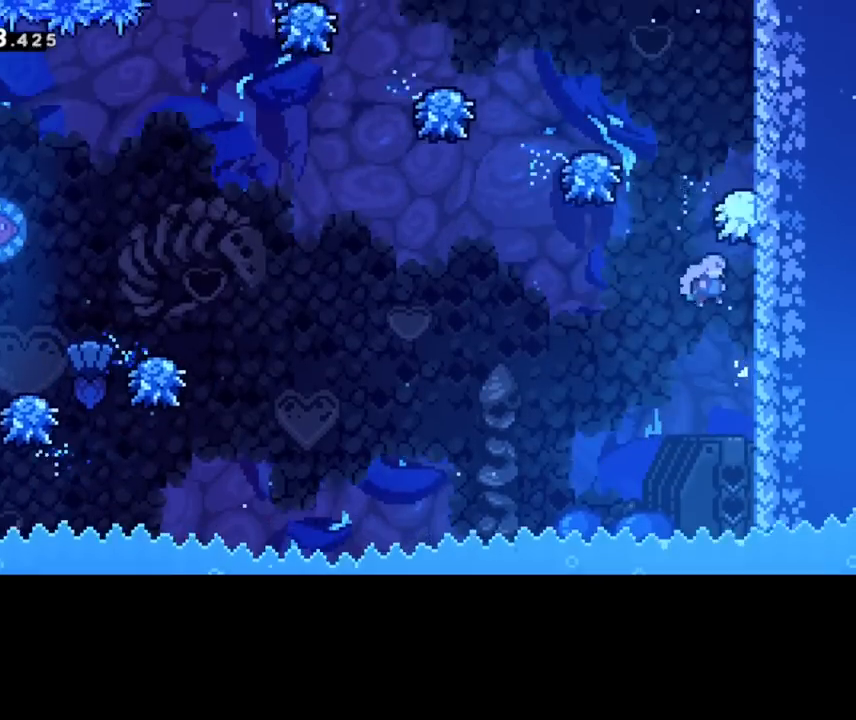
{"keys": ["right"], "events": [[80, "right", "up"], [200, "right", "down"]]}
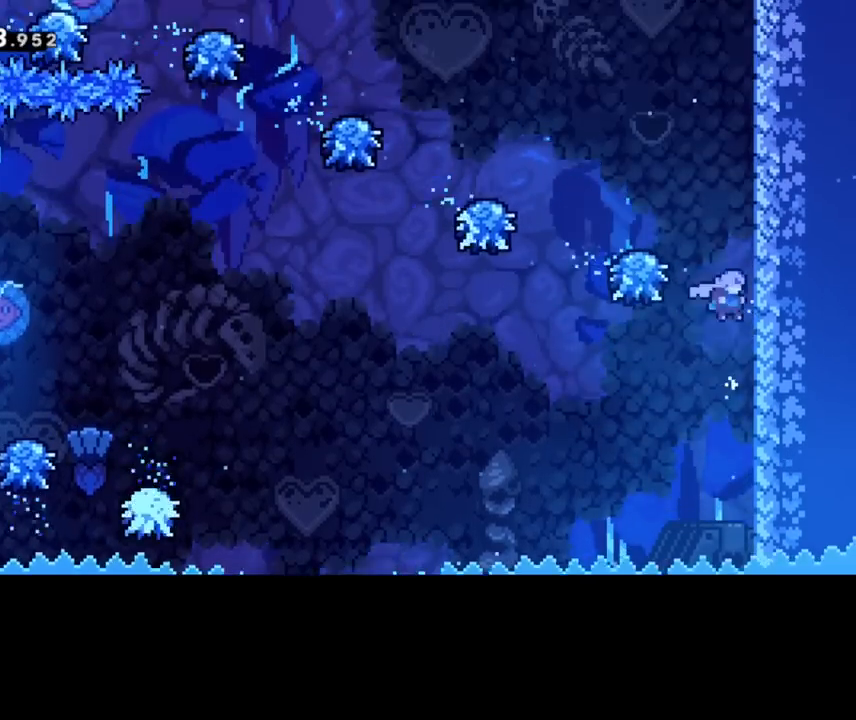
{"keys": [], "events": [[40, "right", "up"]]}
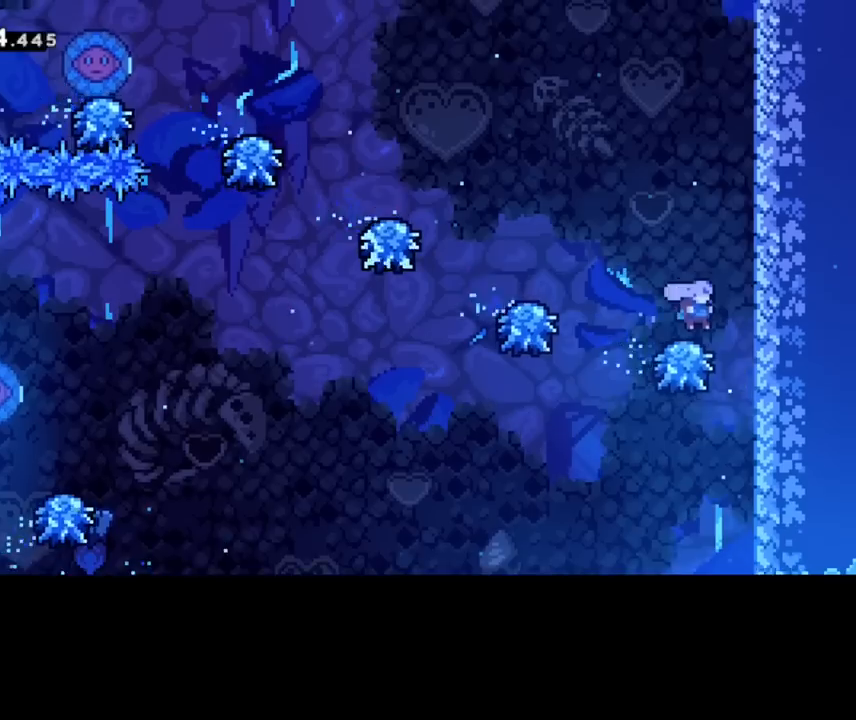
{"keys": [], "events": [[80, "right", "down"], [400, "right", "up"]]}
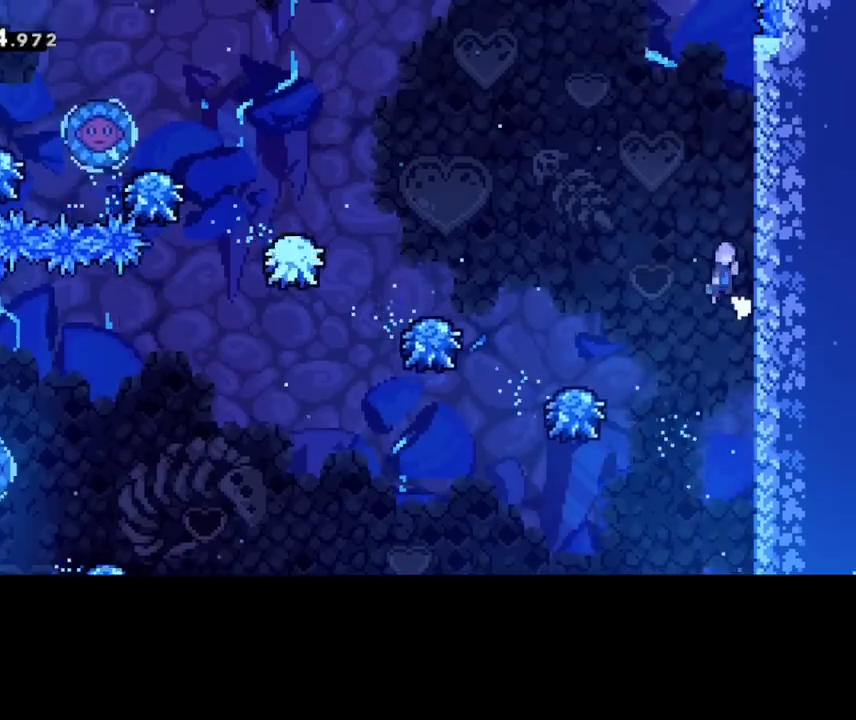
{"keys": ["right"], "events": [[40, "right", "down"], [400, "right", "up"], [480, "right", "down"]]}
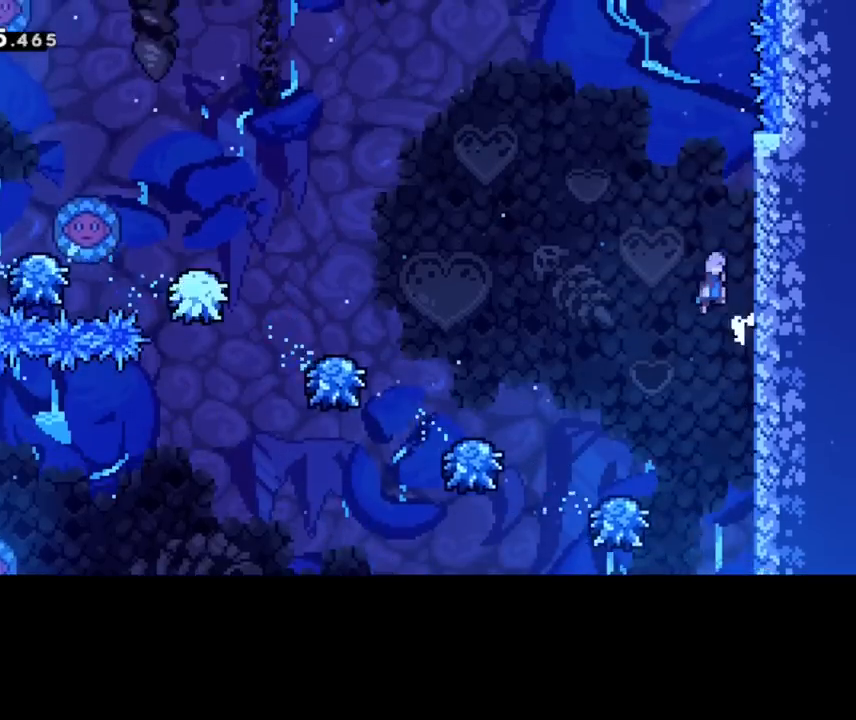
{"keys": ["right"], "events": [[360, "right", "up"], [440, "right", "down"]]}
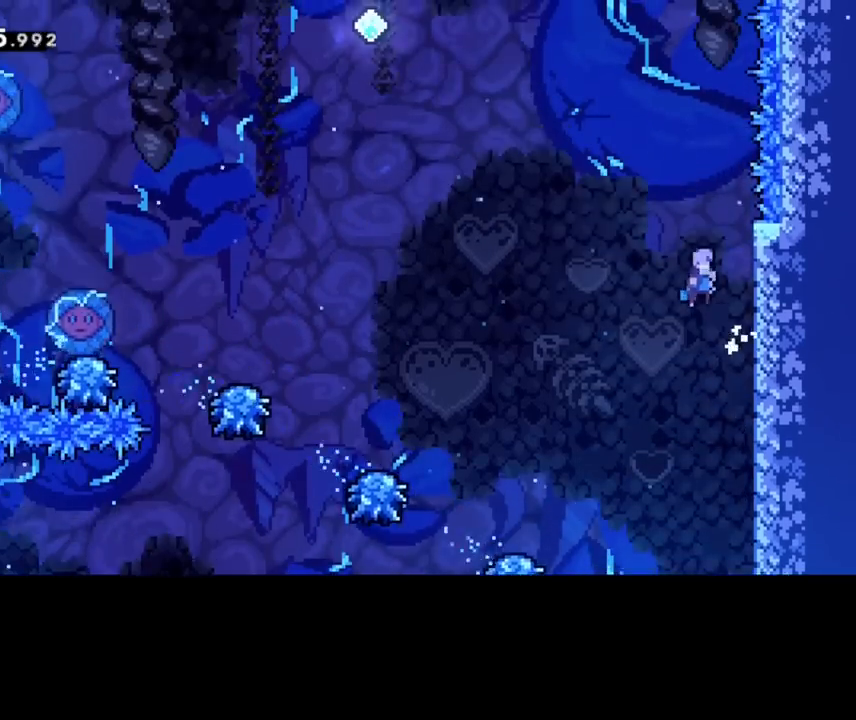
{"keys": ["left", "up"], "events": [[360, "left", "down"], [360, "right", "up"], [360, "up", "down"]]}
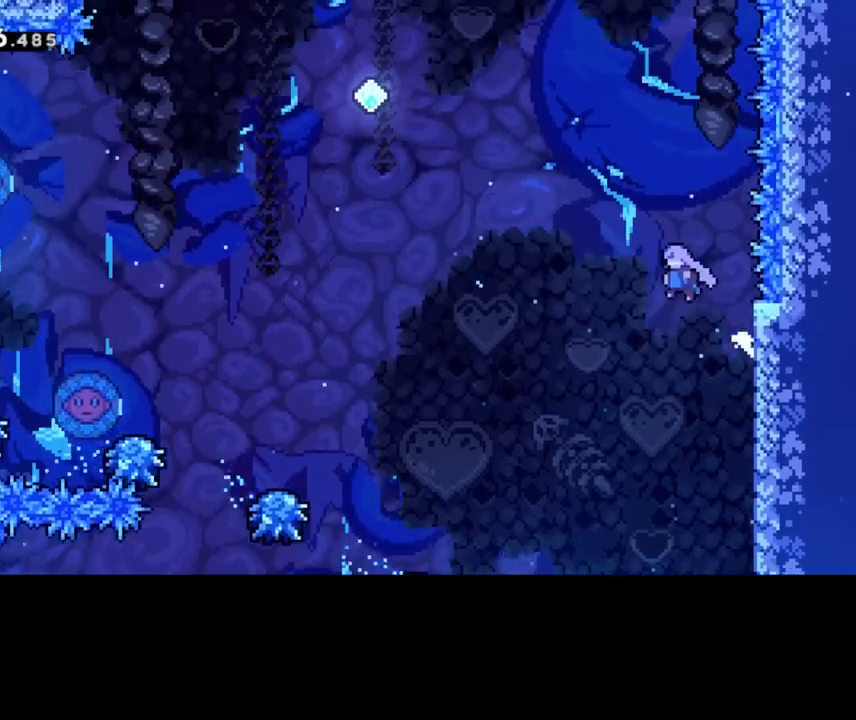
{"keys": ["left", "up"], "events": []}
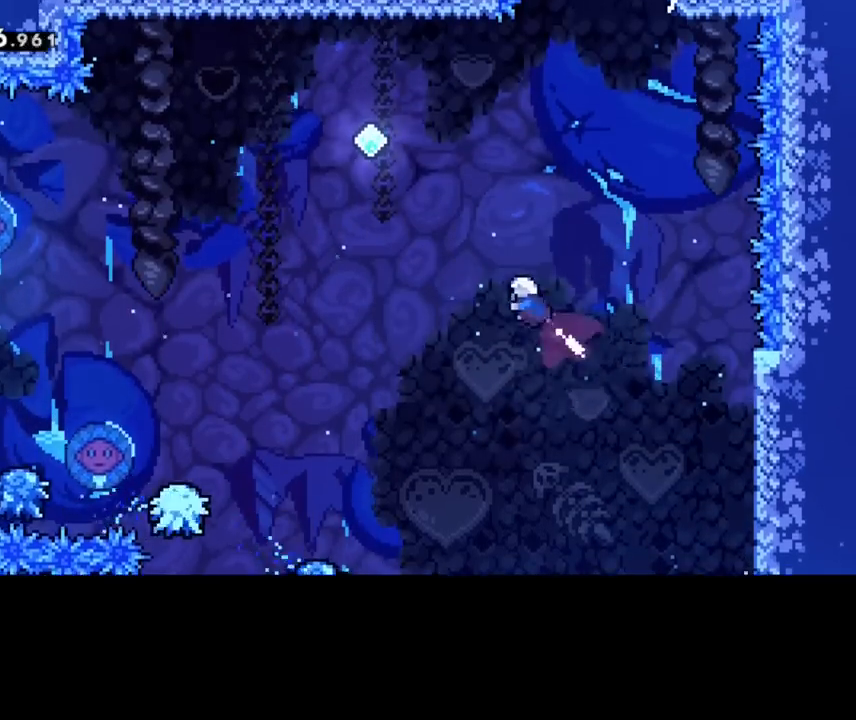
{"keys": ["up"], "events": [[360, "left", "up"]]}
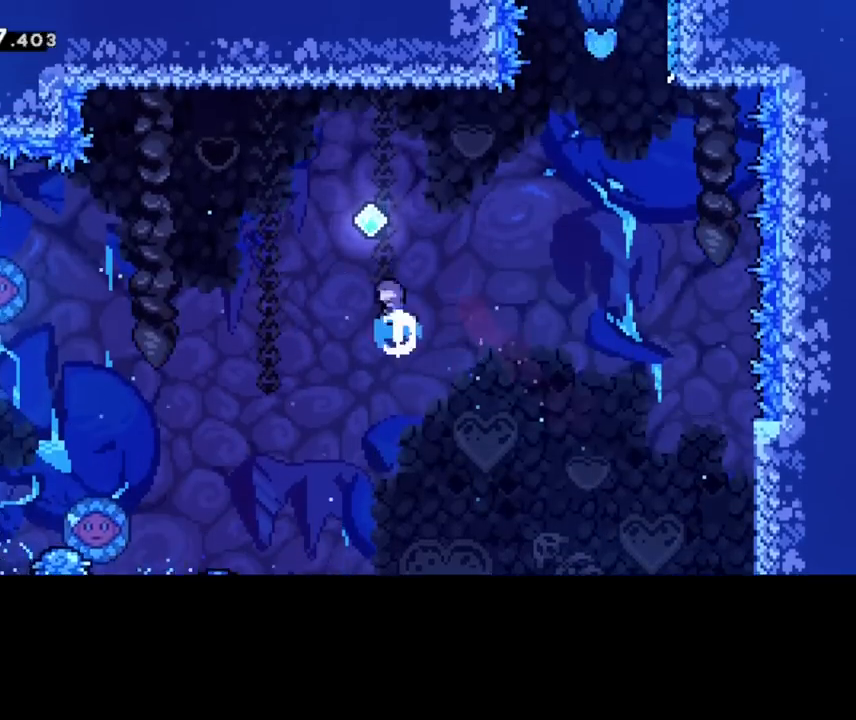
{"keys": ["right", "up"], "events": [[120, "right", "down"]]}
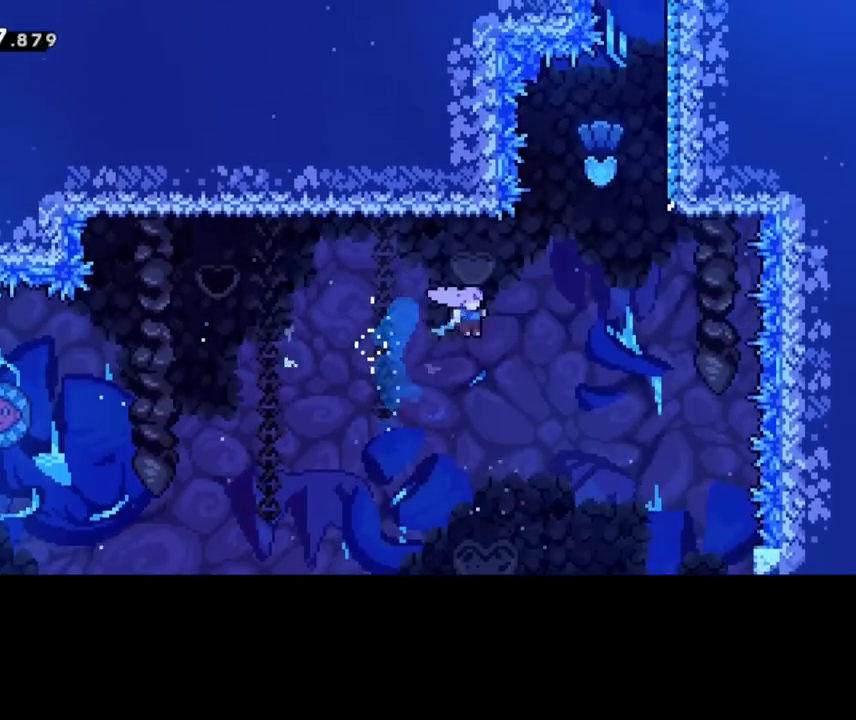
{"keys": ["right", "up"], "events": []}
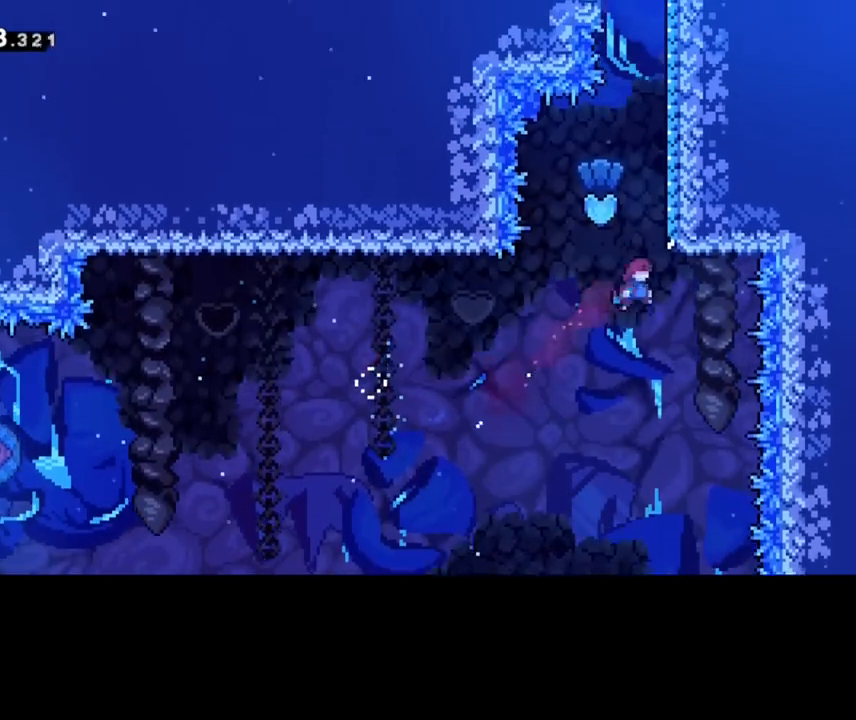
{"keys": [], "events": [[120, "right", "up"], [440, "up", "up"]]}
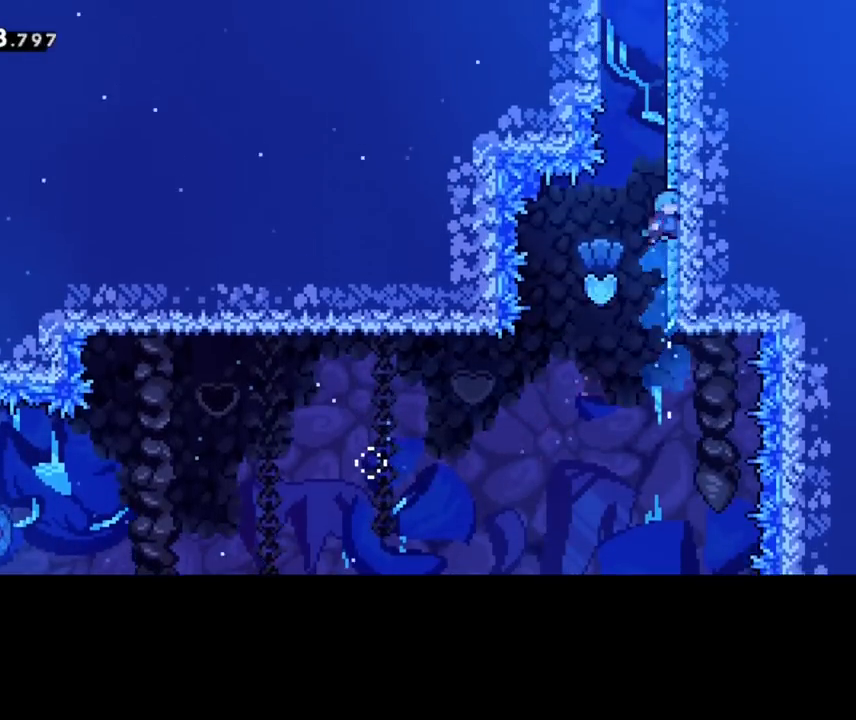
{"keys": [], "events": [[80, "right", "down"], [480, "right", "up"]]}